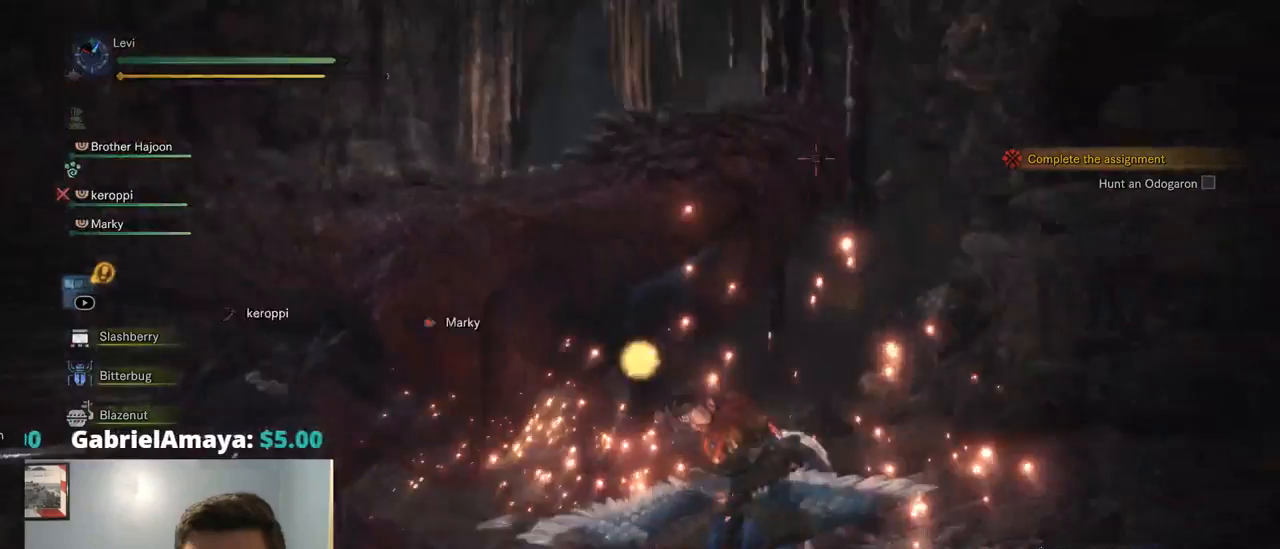
Gameplay with a controller (PlayStation layout); each line is a JSON object with the inputs held at the frame after it. "events" lists button and stick changes between this image and that frame as [ms after this image, input, new state], when the widget could be followed in between. Not read: L3 R1.
{"buttons": [], "left_stick": "down-left", "right_stick": "down-left", "events": [[17, "right_stick", "up-left"], [150, "L2", "up"], [150, "R2", "up"], [167, "right_stick", "center"], [334, "SQUARE", "down"], [367, "right_stick", "down-left"], [400, "CROSS", "down"], [400, "SQUARE", "up"], [467, "CROSS", "up"]]}
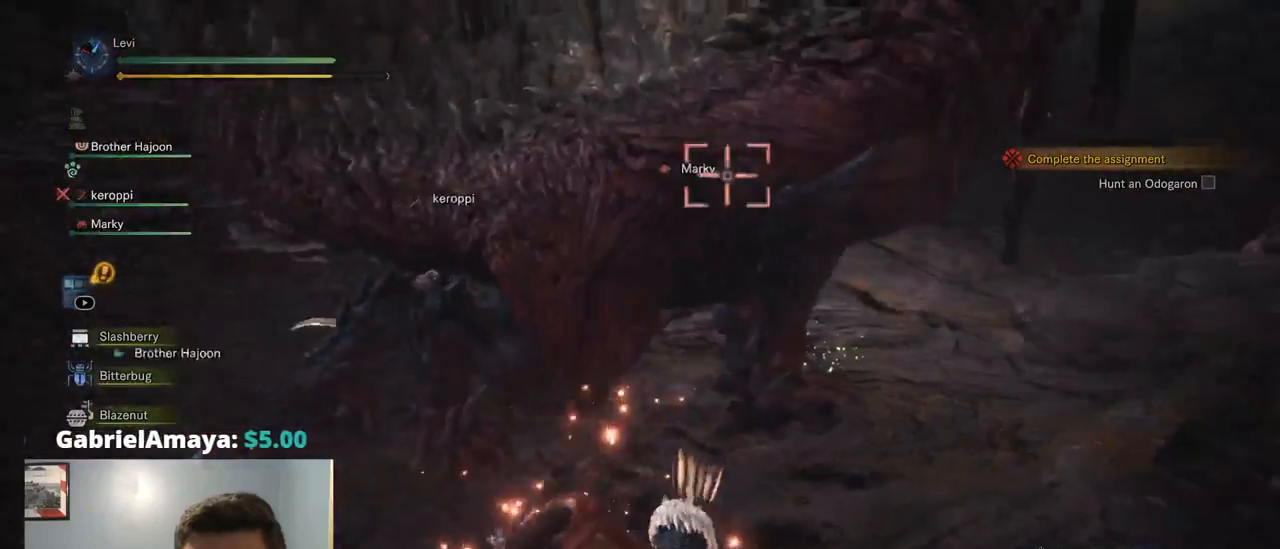
{"buttons": ["TRIANGLE"], "left_stick": "down-left", "right_stick": "center", "events": [[117, "right_stick", "center"], [450, "TRIANGLE", "down"]]}
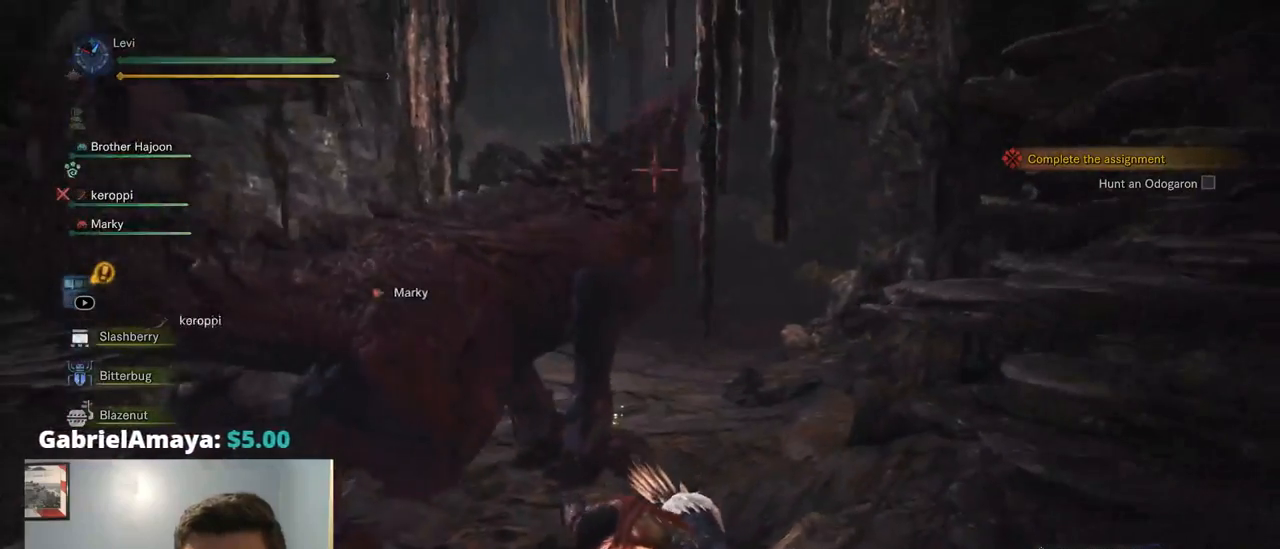
{"buttons": [], "left_stick": "down-left", "right_stick": "center", "events": [[84, "TRIANGLE", "up"], [150, "TRIANGLE", "down"], [234, "TRIANGLE", "up"], [367, "TRIANGLE", "down"], [434, "TRIANGLE", "up"]]}
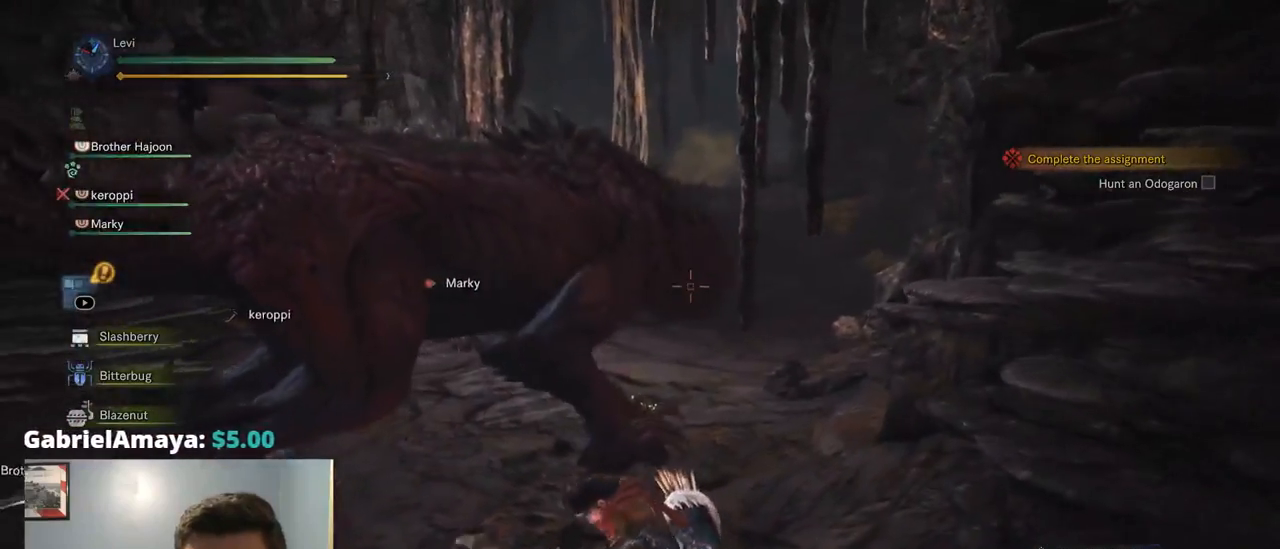
{"buttons": [], "left_stick": "down-left", "right_stick": "center", "events": [[67, "TRIANGLE", "down"], [134, "TRIANGLE", "up"], [234, "TRIANGLE", "down"], [334, "TRIANGLE", "up"]]}
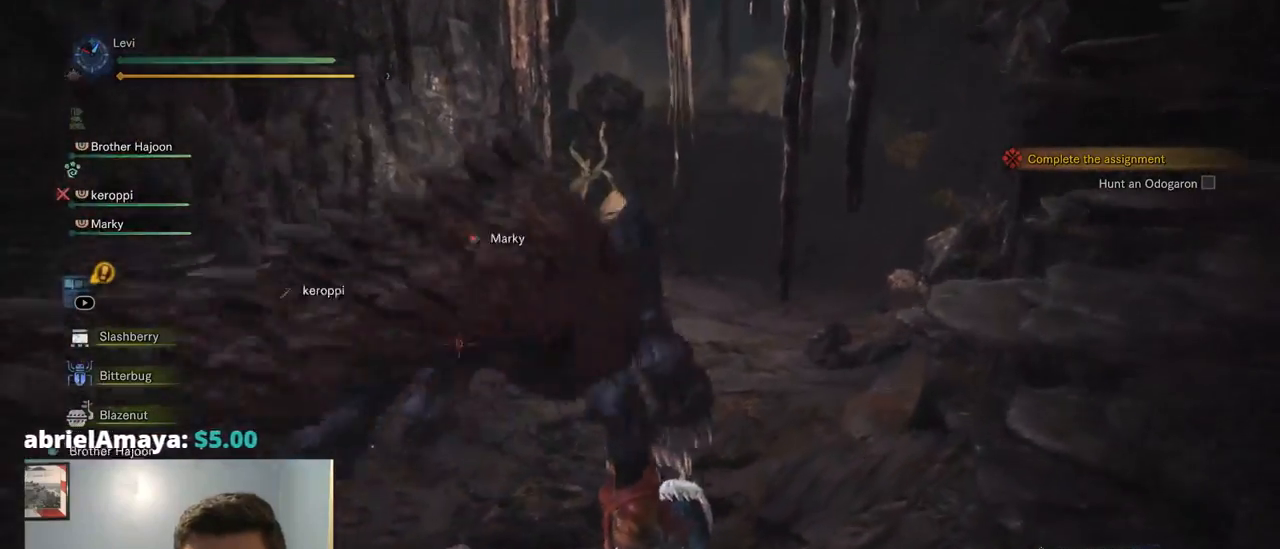
{"buttons": [], "left_stick": "down-left", "right_stick": "center", "events": [[134, "TRIANGLE", "down"], [267, "TRIANGLE", "up"], [400, "TRIANGLE", "down"], [467, "TRIANGLE", "up"]]}
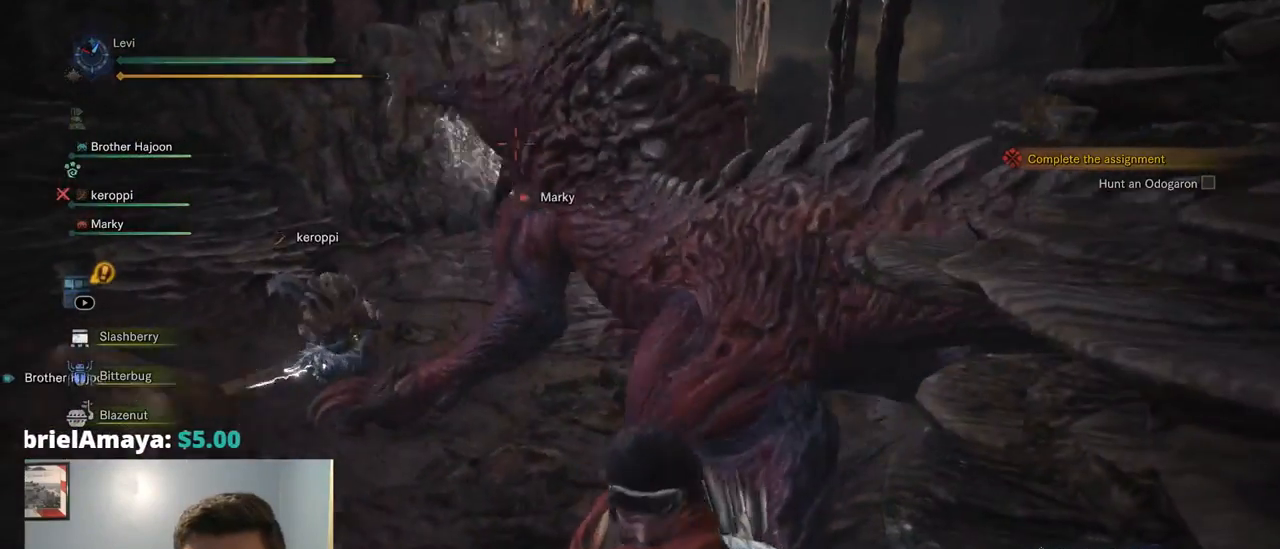
{"buttons": ["TRIANGLE"], "left_stick": "down-left", "right_stick": "center", "events": [[484, "TRIANGLE", "down"]]}
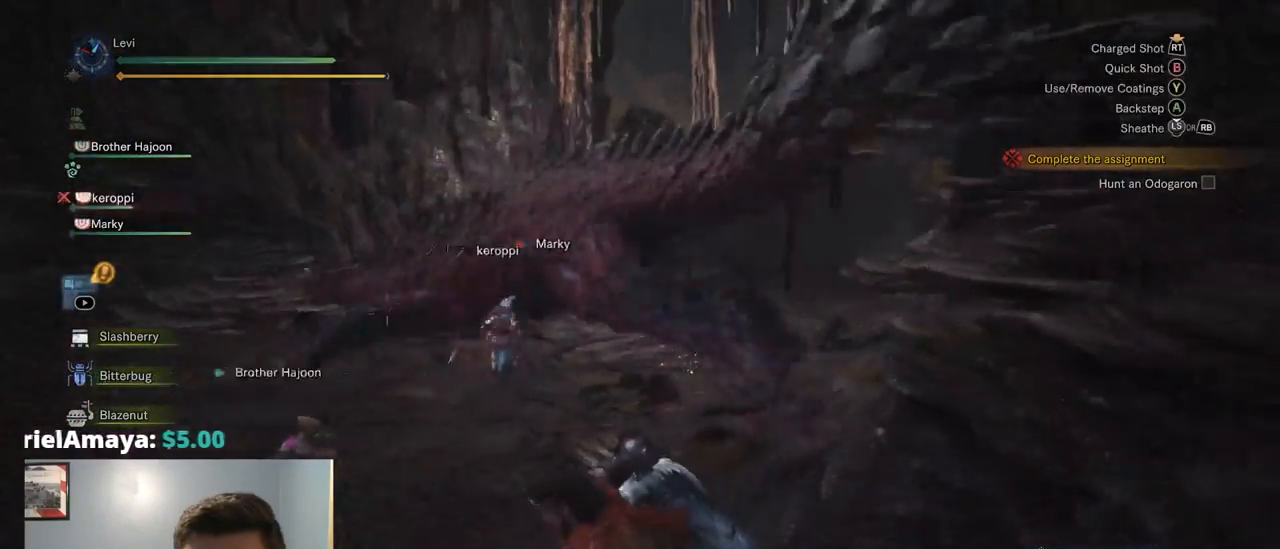
{"buttons": [], "left_stick": "down-left", "right_stick": "center", "events": [[50, "TRIANGLE", "up"]]}
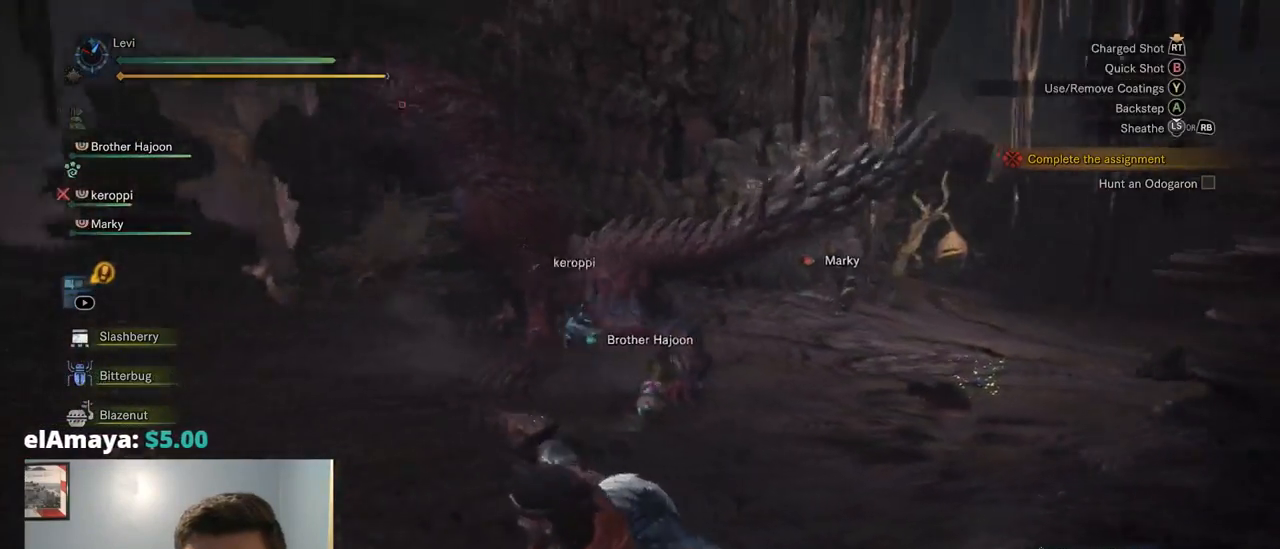
{"buttons": [], "left_stick": "down-left", "right_stick": "center", "events": []}
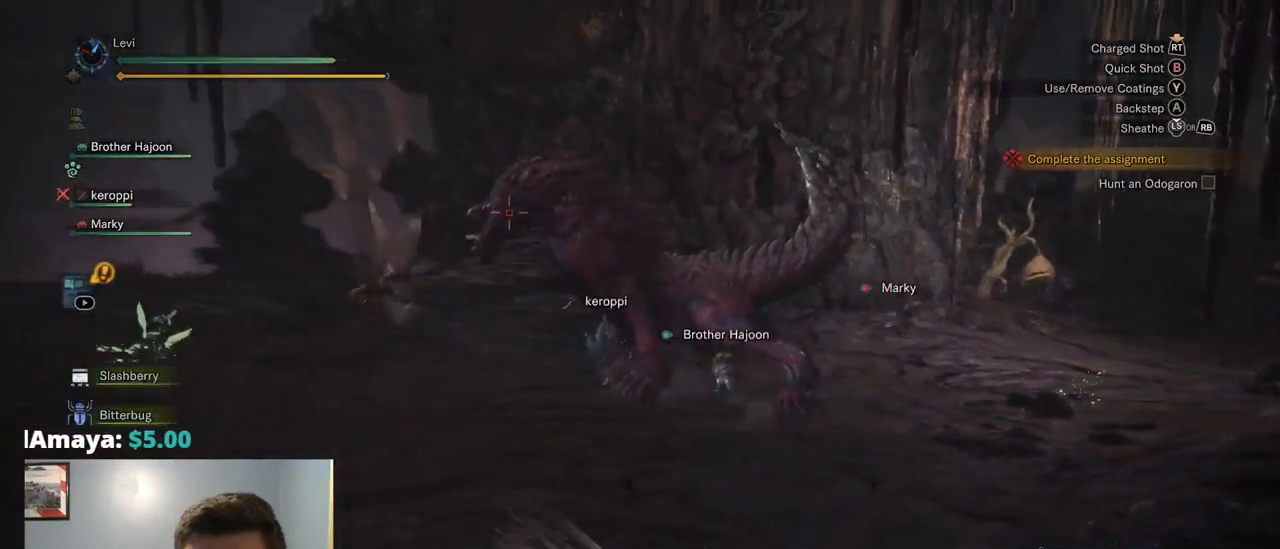
{"buttons": [], "left_stick": "up-left", "right_stick": "center", "events": [[334, "left_stick", "left"], [450, "left_stick", "up-left"]]}
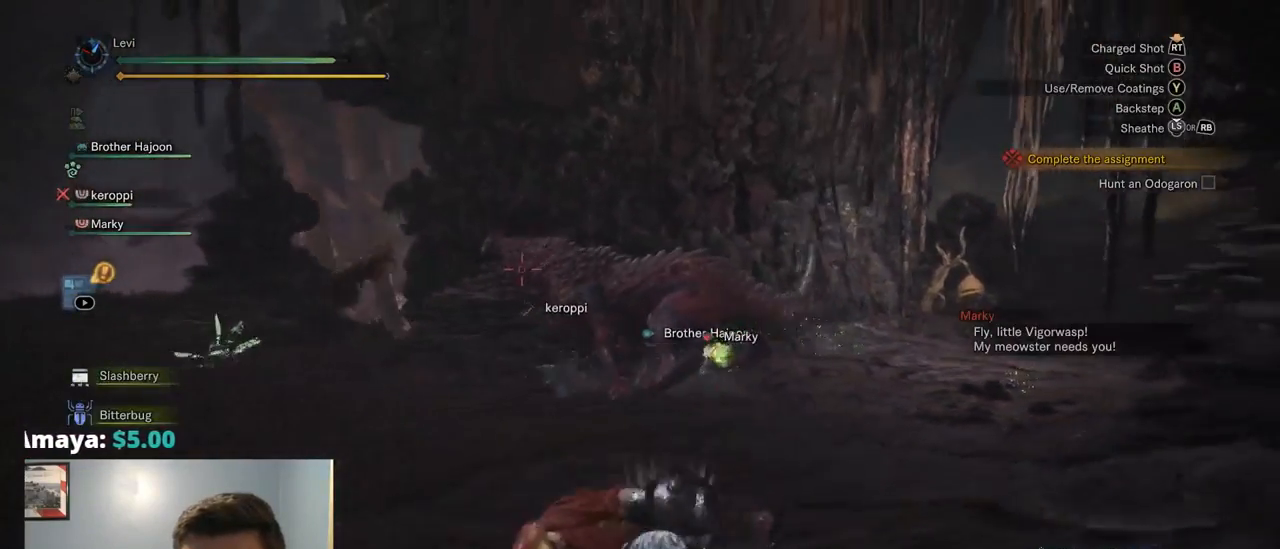
{"buttons": ["L2", "R2"], "left_stick": "up", "right_stick": "up-left", "events": [[34, "left_stick", "up"], [84, "R2", "down"], [250, "L2", "down"], [250, "right_stick", "up-left"]]}
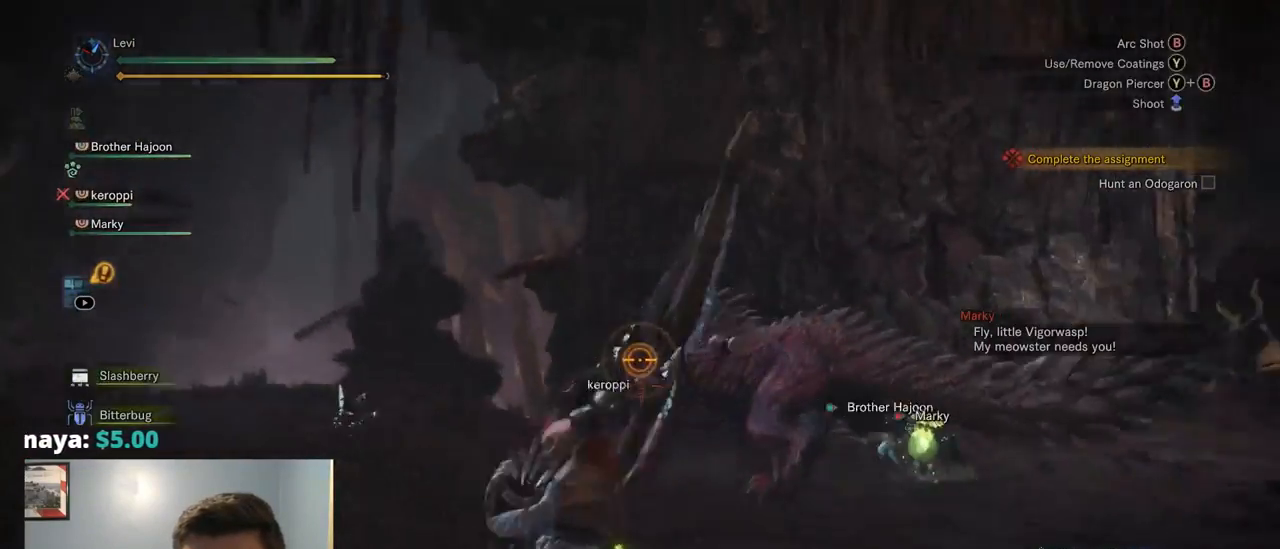
{"buttons": ["L2"], "left_stick": "up", "right_stick": "center", "events": [[100, "right_stick", "center"], [166, "right_stick", "down"], [266, "R2", "up"], [283, "right_stick", "center"]]}
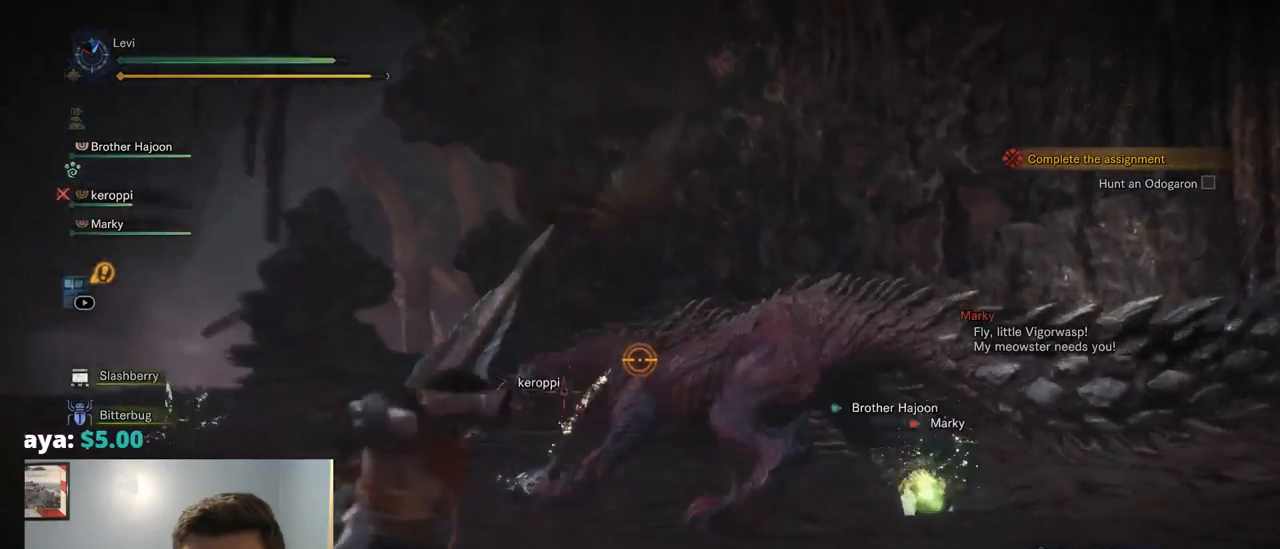
{"buttons": ["L2", "R2"], "left_stick": "down-right", "right_stick": "right", "events": [[117, "left_stick", "right"], [134, "R2", "down"], [400, "right_stick", "right"], [484, "left_stick", "down-right"]]}
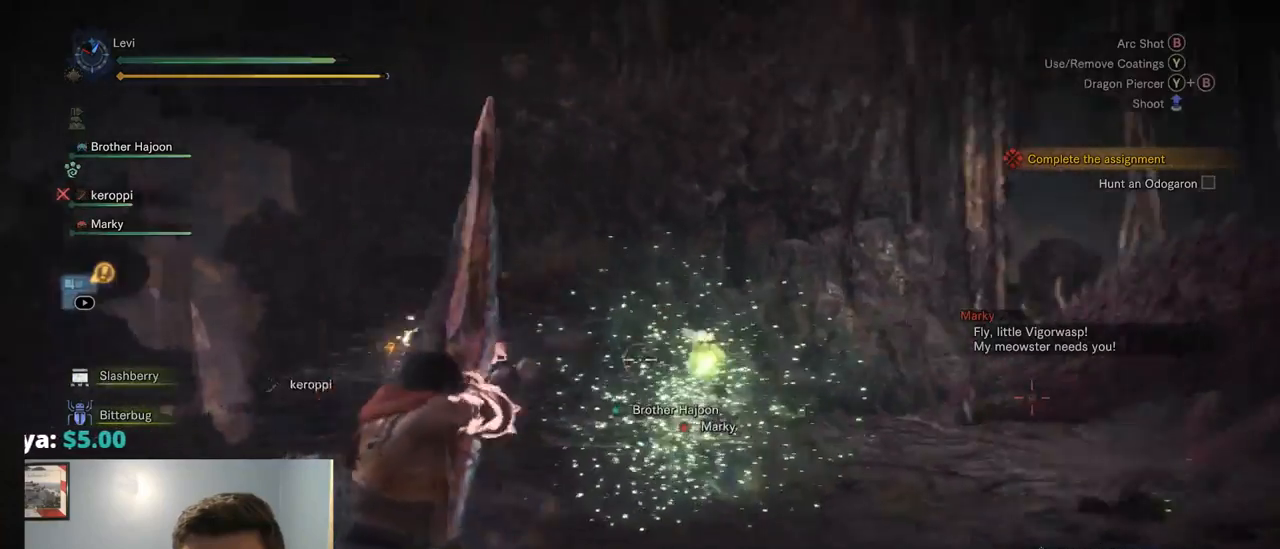
{"buttons": ["L2", "R2"], "left_stick": "down-left", "right_stick": "left", "events": [[350, "right_stick", "center"], [417, "left_stick", "down-left"], [500, "right_stick", "left"]]}
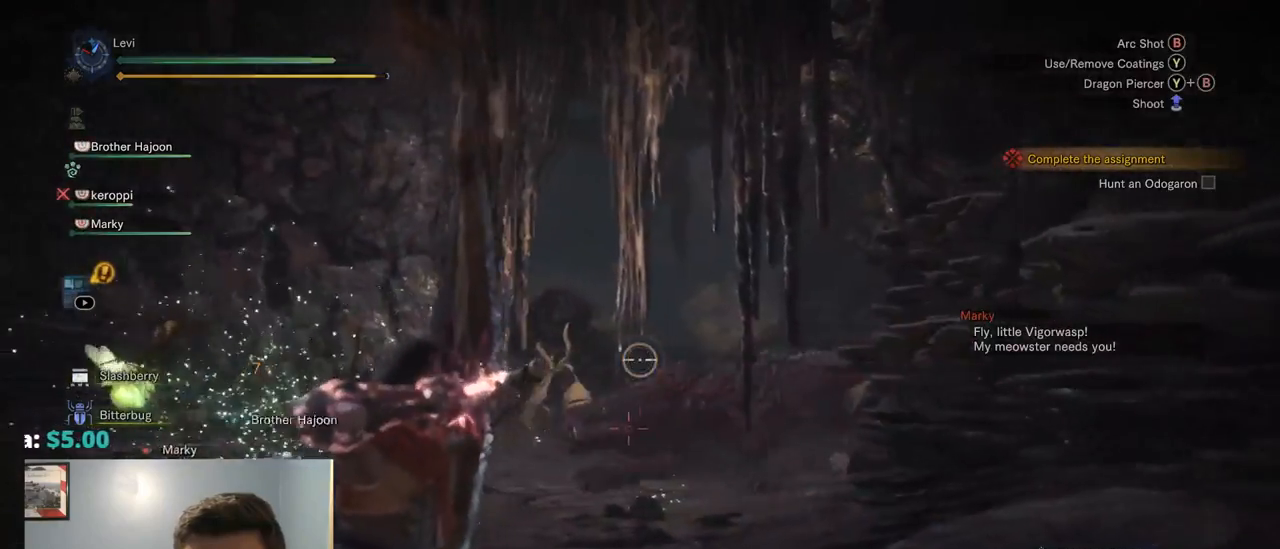
{"buttons": ["L2", "R2"], "left_stick": "down", "right_stick": "center", "events": [[117, "right_stick", "down"], [234, "right_stick", "down-right"], [284, "left_stick", "down"], [450, "right_stick", "center"]]}
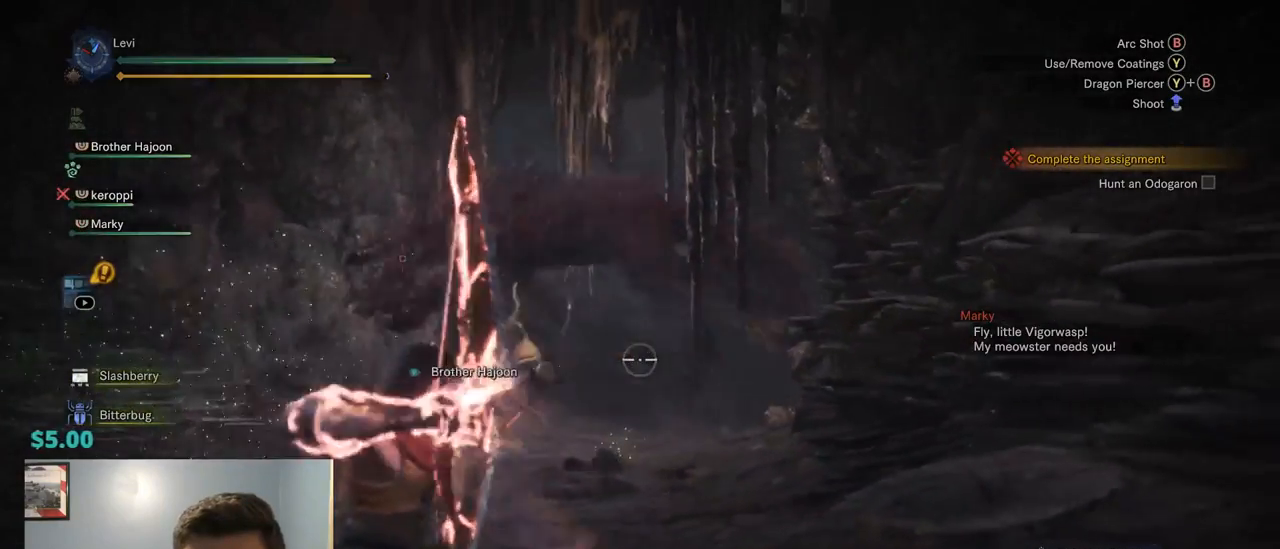
{"buttons": ["L2", "R2"], "left_stick": "left", "right_stick": "center", "events": [[134, "right_stick", "left"], [250, "left_stick", "down-left"], [467, "left_stick", "left"], [467, "right_stick", "center"]]}
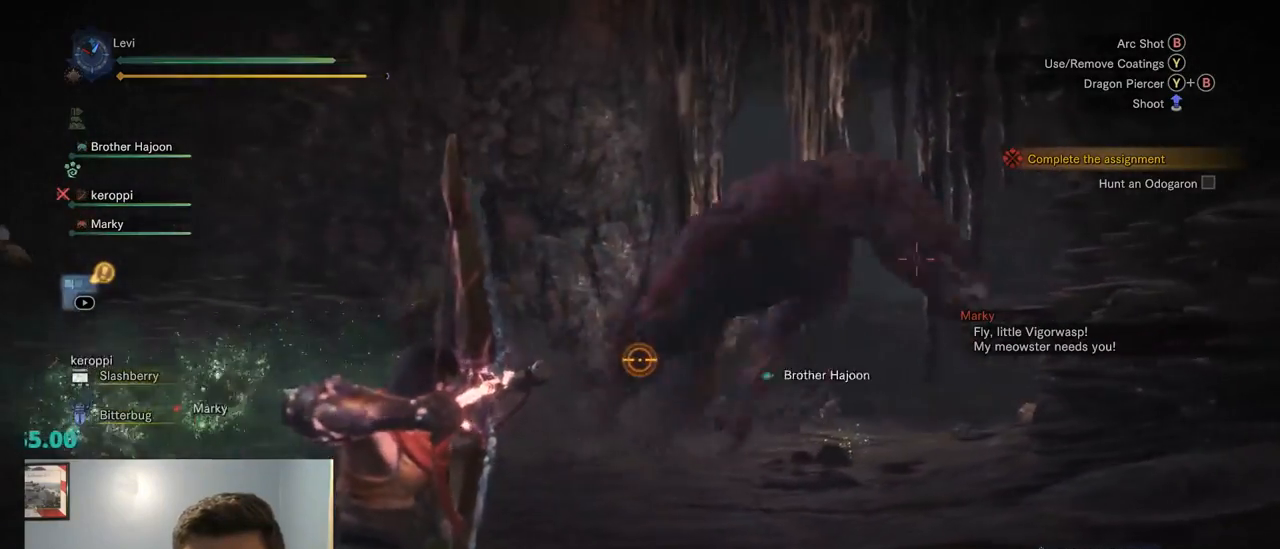
{"buttons": ["L2", "R2"], "left_stick": "up", "right_stick": "right", "events": [[134, "right_stick", "up"], [200, "right_stick", "center"], [217, "left_stick", "up"], [384, "right_stick", "right"]]}
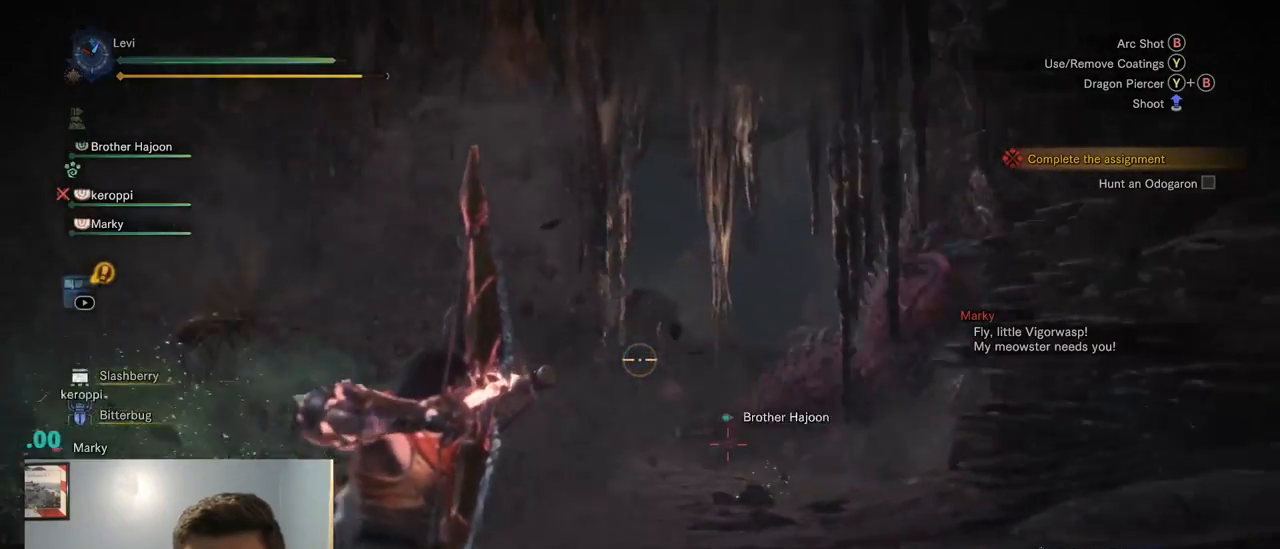
{"buttons": ["L2", "R2"], "left_stick": "up", "right_stick": "center", "events": [[250, "right_stick", "center"]]}
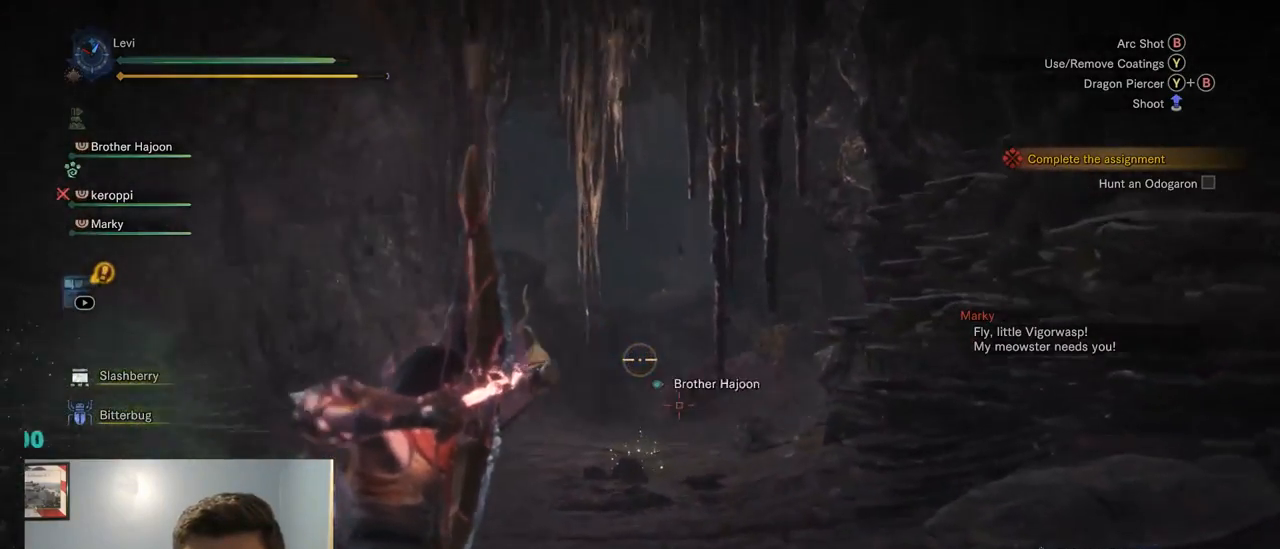
{"buttons": ["L2", "R2"], "left_stick": "up", "right_stick": "center", "events": [[17, "right_stick", "right"], [150, "right_stick", "center"]]}
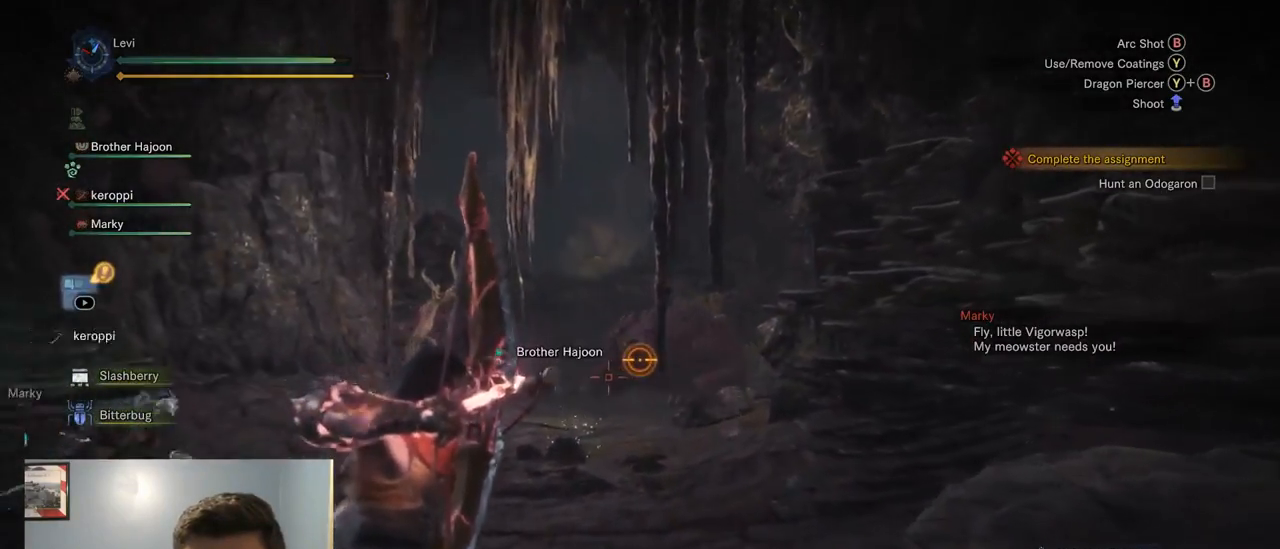
{"buttons": ["L2"], "left_stick": "up", "right_stick": "center", "events": [[67, "R2", "up"]]}
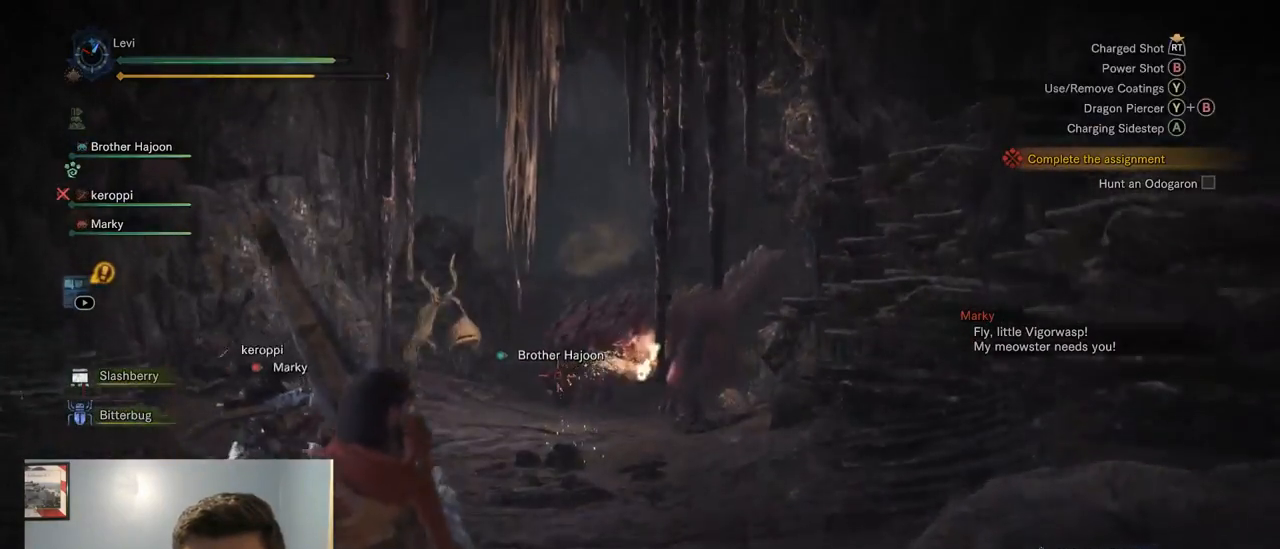
{"buttons": ["L2", "R2"], "left_stick": "down", "right_stick": "center", "events": [[234, "R2", "down"], [300, "left_stick", "down"], [417, "right_stick", "up-left"], [500, "right_stick", "center"]]}
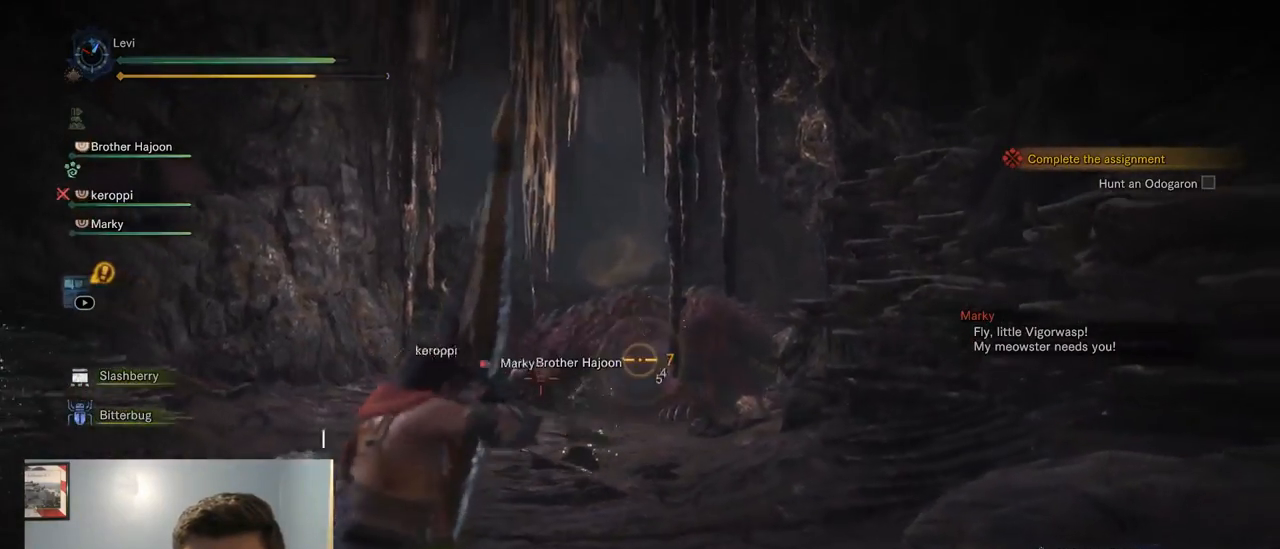
{"buttons": ["L2", "R2"], "left_stick": "down", "right_stick": "center", "events": [[185, "right_stick", "left"], [301, "right_stick", "center"]]}
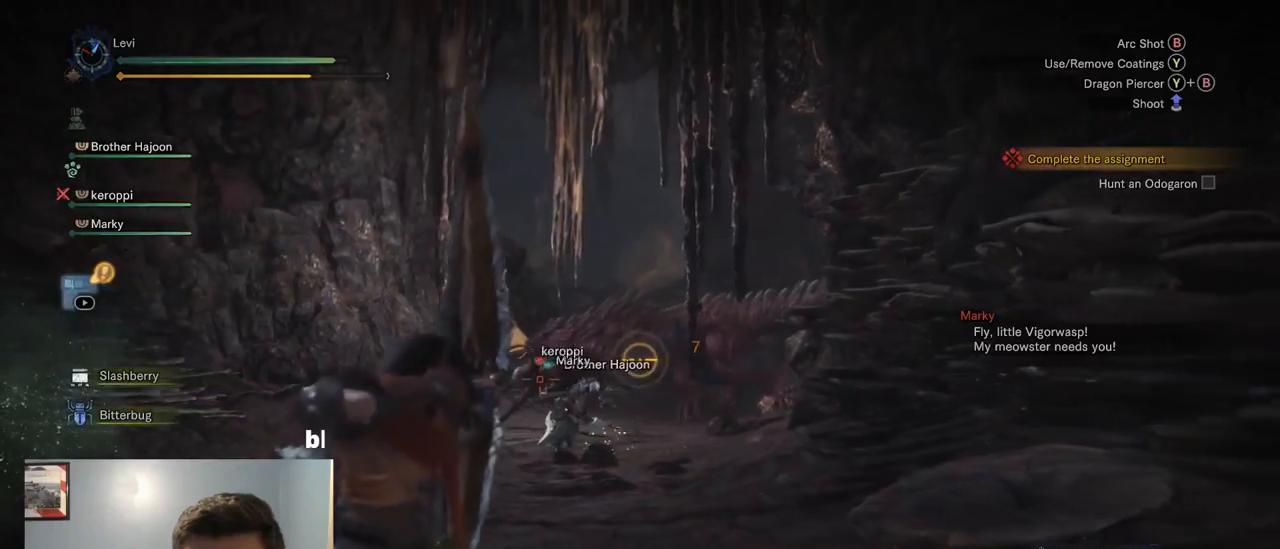
{"buttons": ["L2", "R2"], "left_stick": "down-left", "right_stick": "center", "events": [[150, "left_stick", "down-left"]]}
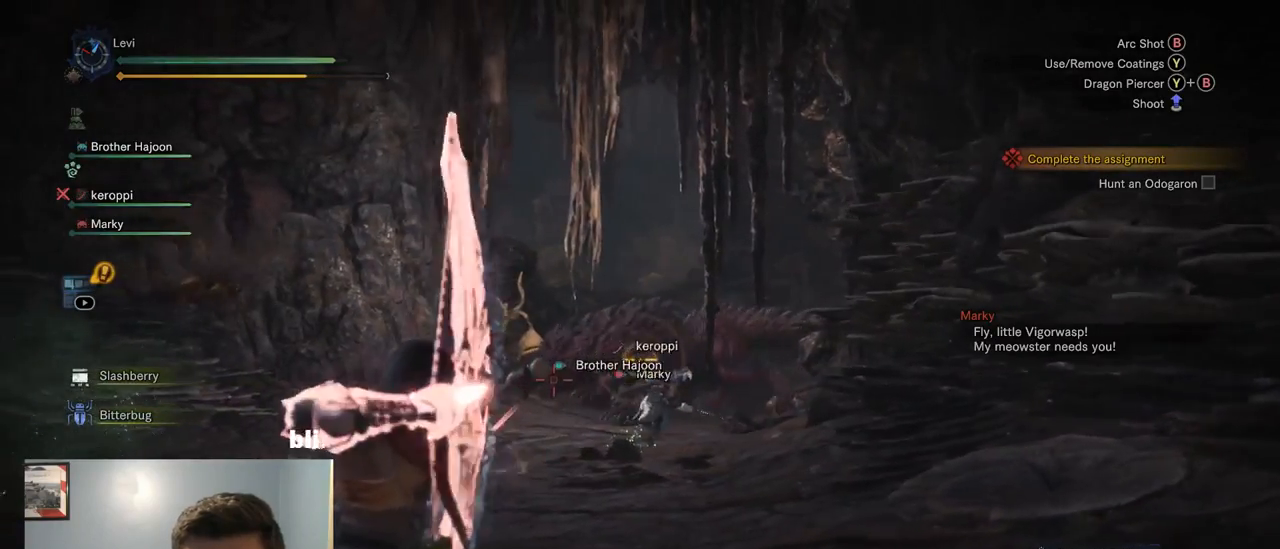
{"buttons": ["L2", "R2"], "left_stick": "left", "right_stick": "center", "events": [[17, "left_stick", "left"]]}
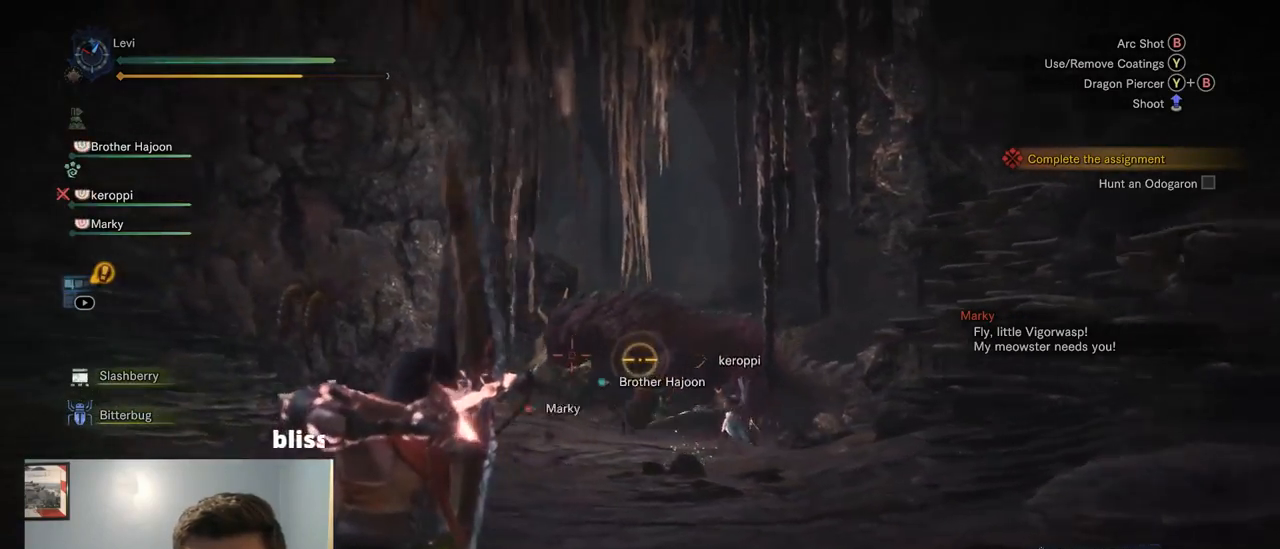
{"buttons": ["L2", "R2"], "left_stick": "up", "right_stick": "center", "events": [[250, "right_stick", "up"], [317, "right_stick", "center"], [350, "left_stick", "up-left"], [467, "left_stick", "up"]]}
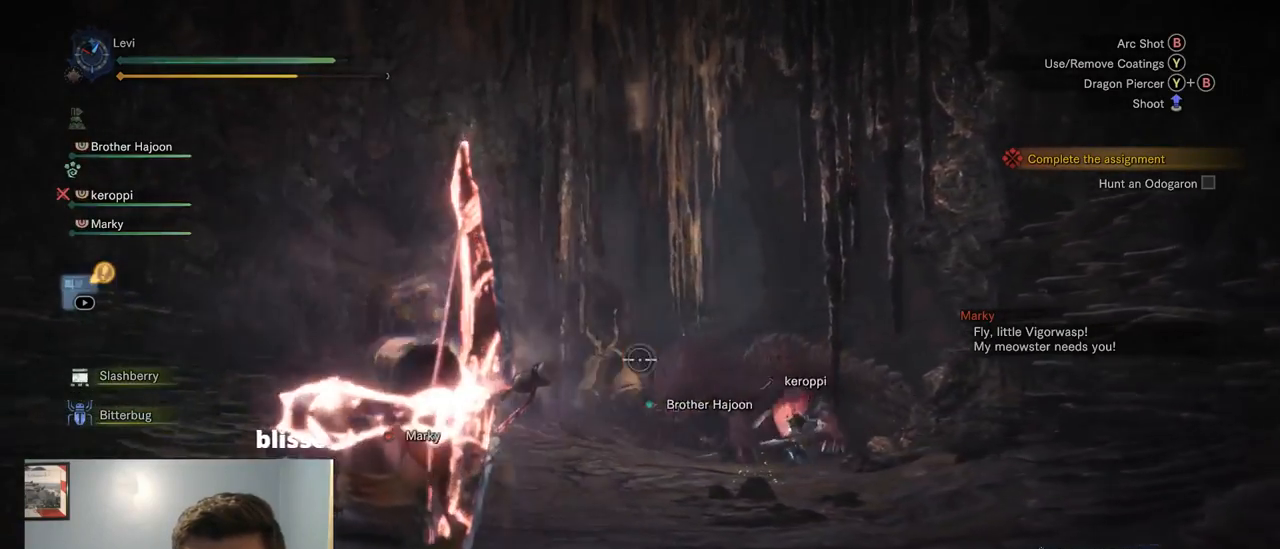
{"buttons": ["L2", "R2"], "left_stick": "up", "right_stick": "right", "events": [[217, "right_stick", "right"]]}
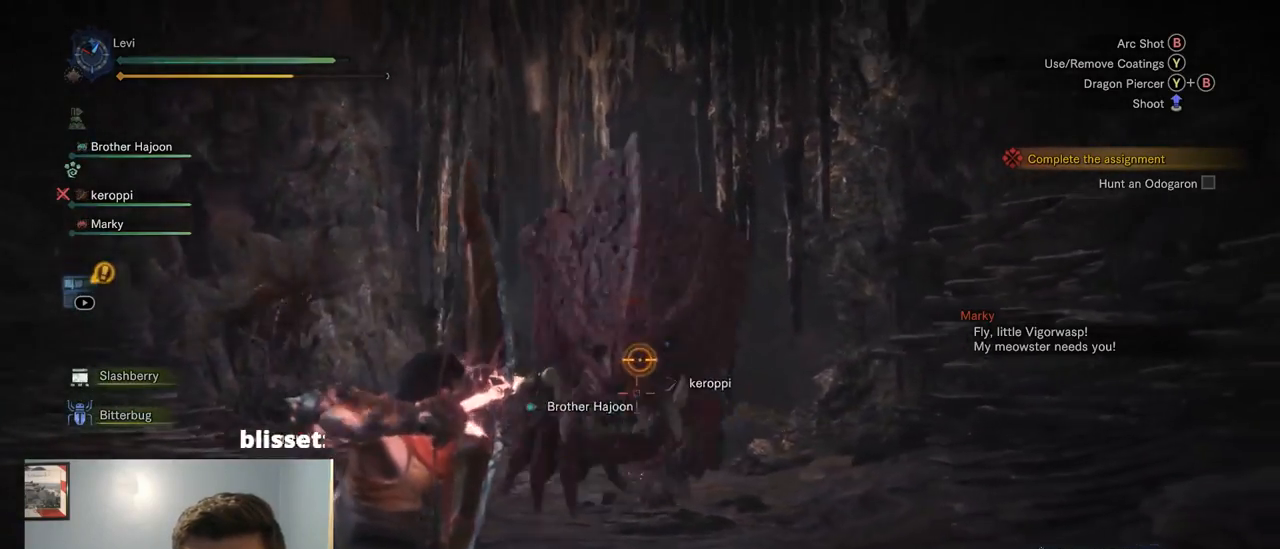
{"buttons": ["L2"], "left_stick": "left", "right_stick": "center", "events": [[67, "R2", "up"], [67, "right_stick", "down-left"], [84, "left_stick", "center"], [150, "left_stick", "left"], [167, "right_stick", "center"]]}
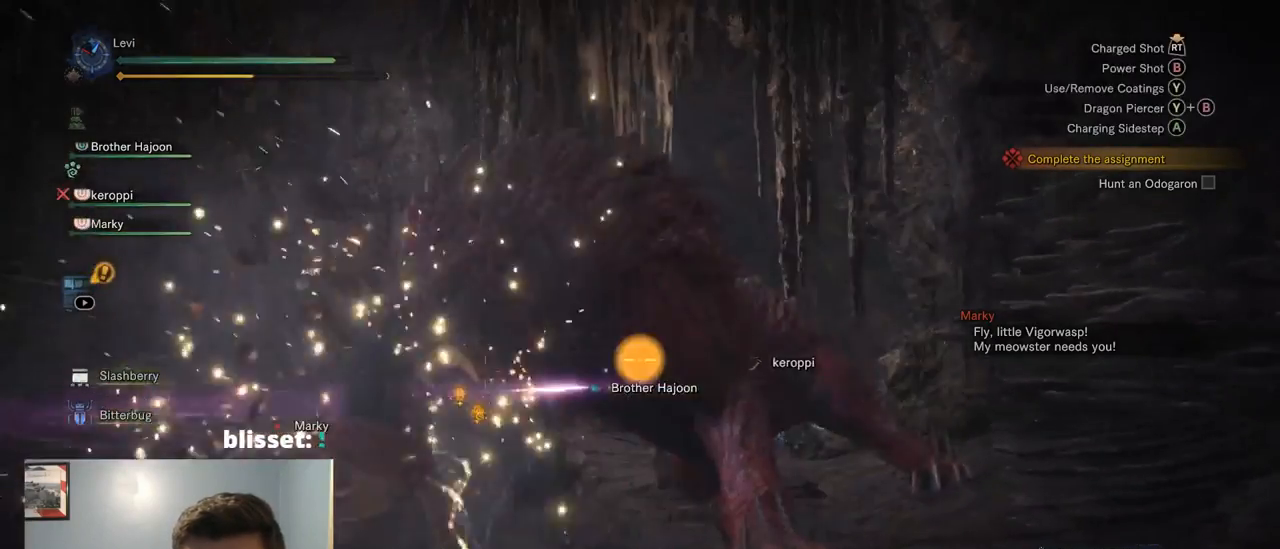
{"buttons": ["L2"], "left_stick": "left", "right_stick": "center"}
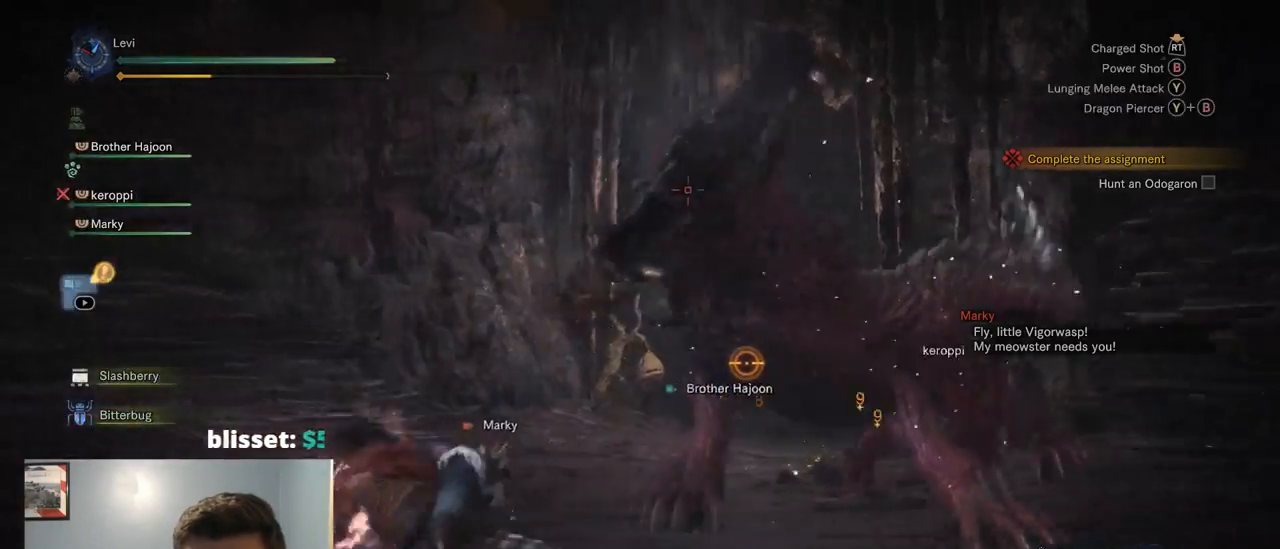
{"buttons": ["L2", "R2"], "left_stick": "left", "right_stick": "right", "events": [[150, "right_stick", "right"], [217, "R2", "down"]]}
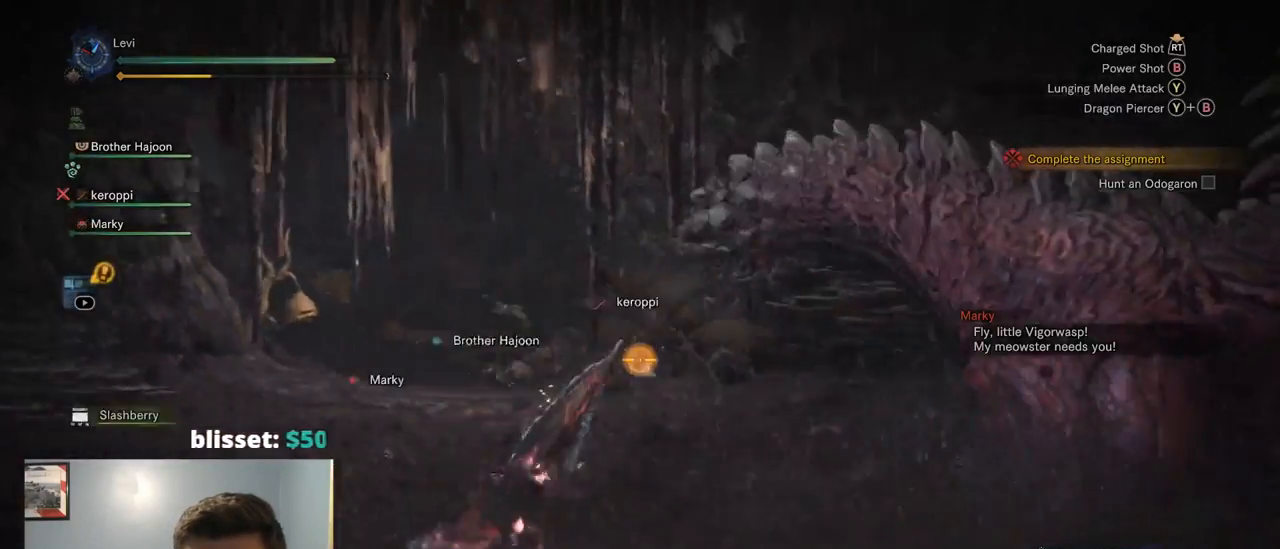
{"buttons": ["L2", "R2"], "left_stick": "left", "right_stick": "right", "events": []}